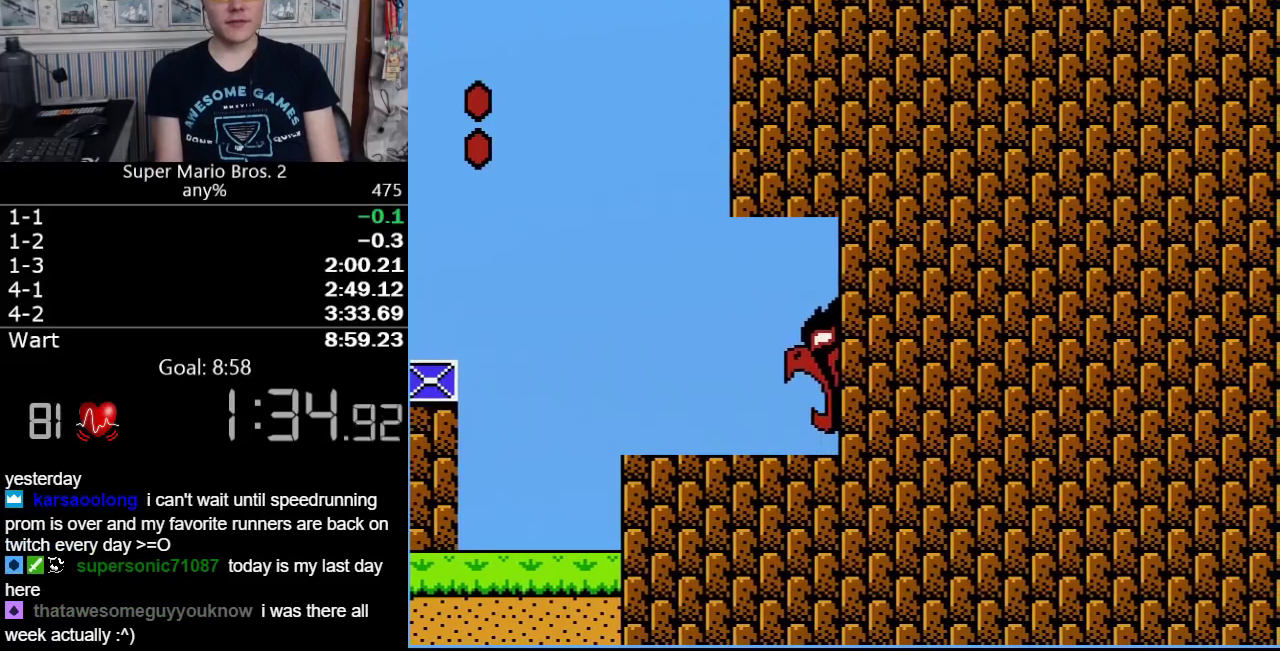
Gameplay with a controller (Nintendo layout); each line is a JSON object with the inputs held at the frame after it. "events" lists button and stick changes between this image and that frame as [ms after this image, input, new state], when the widget could be followed in between. Not read: L3 R3.
{"buttons": ["A", "B"], "events": [[417, "A", "down"], [417, "B", "down"]]}
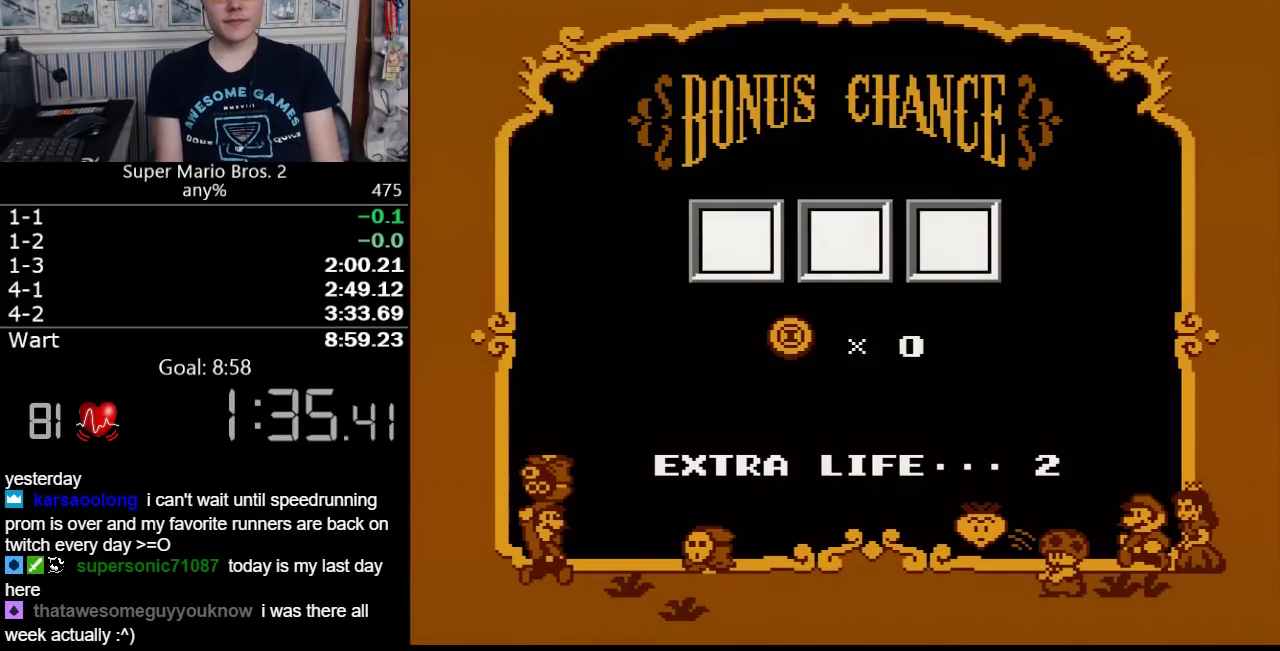
{"buttons": [], "events": [[50, "A", "up"], [50, "B", "up"], [233, "A", "down"], [233, "B", "down"], [350, "A", "up"], [350, "B", "up"]]}
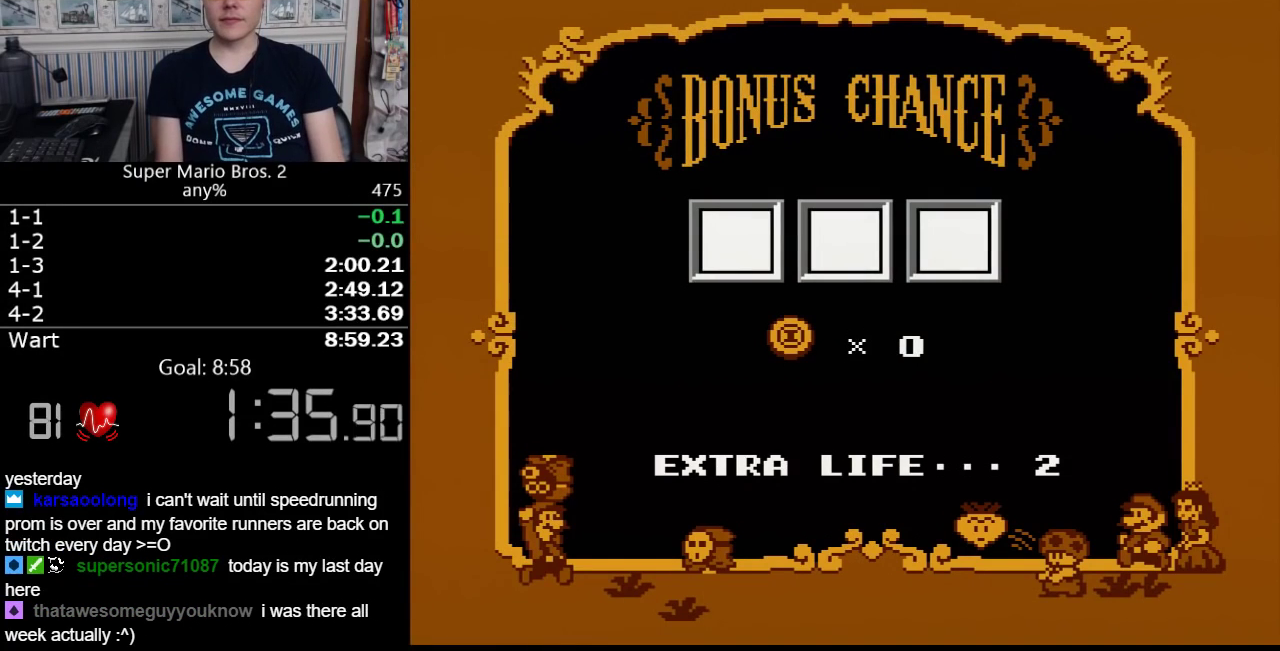
{"buttons": ["A"], "events": [[200, "A", "down"], [417, "A", "up"], [500, "A", "down"]]}
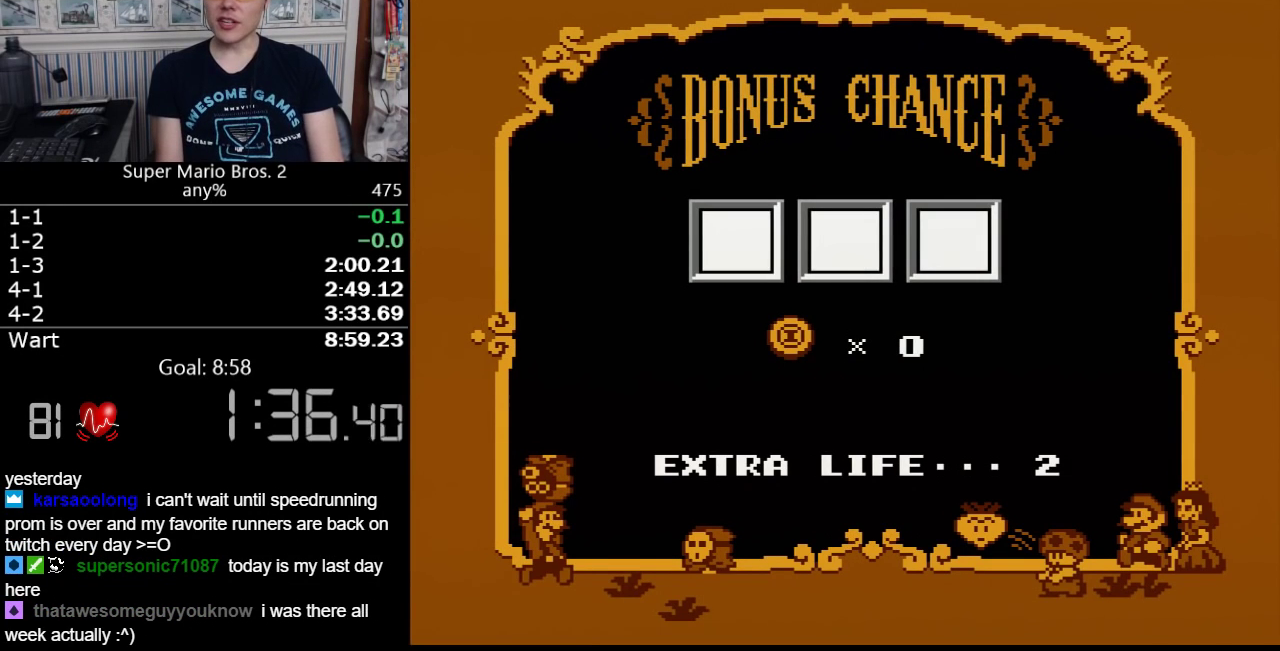
{"buttons": [], "events": [[67, "A", "up"], [200, "A", "down"], [283, "A", "up"]]}
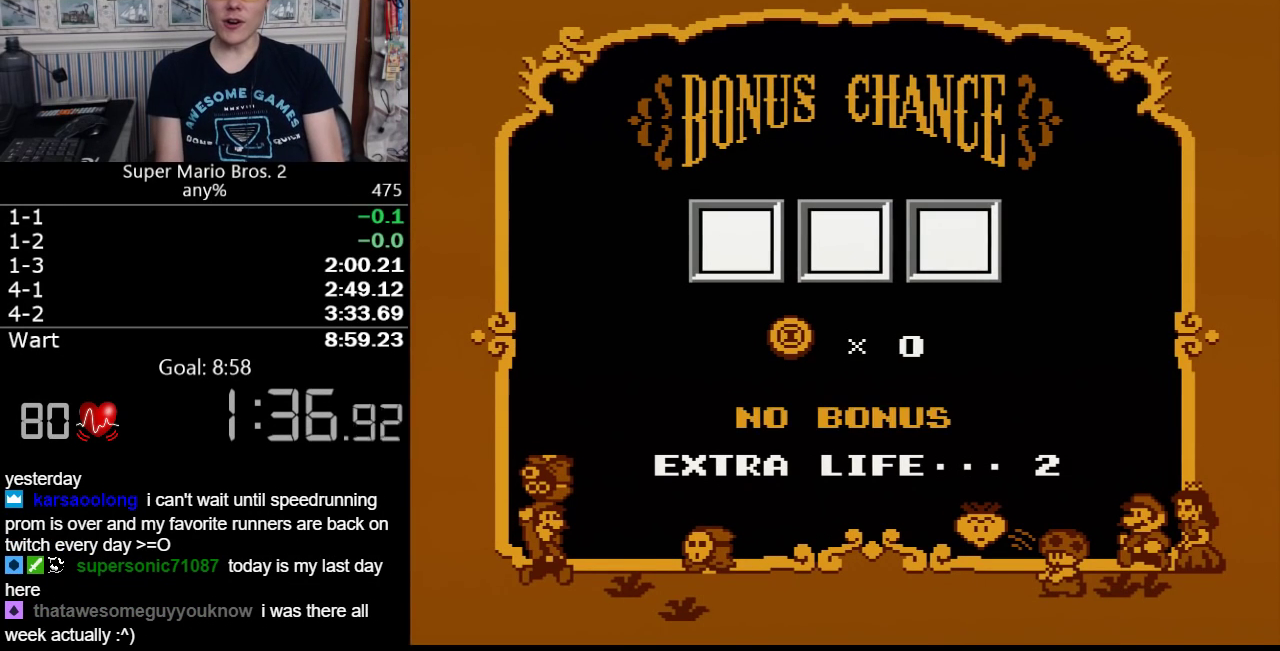
{"buttons": [], "events": []}
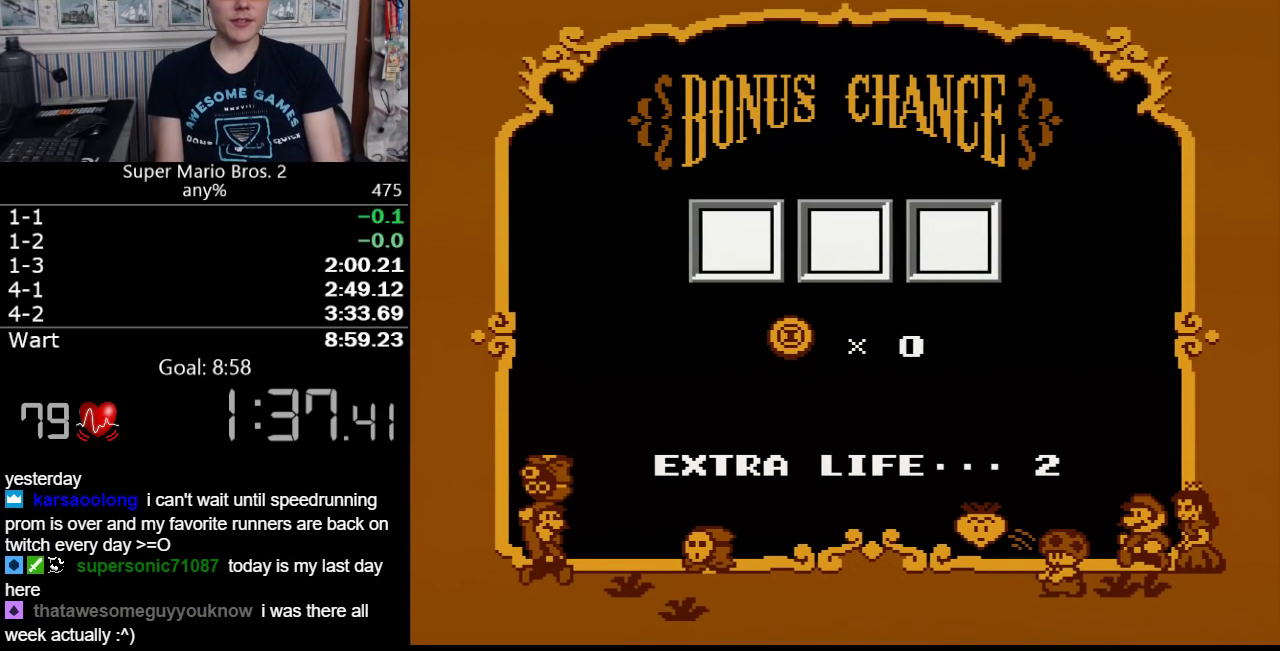
{"buttons": [], "events": [[217, "A", "down"], [300, "A", "up"], [350, "A", "down"], [417, "A", "up"]]}
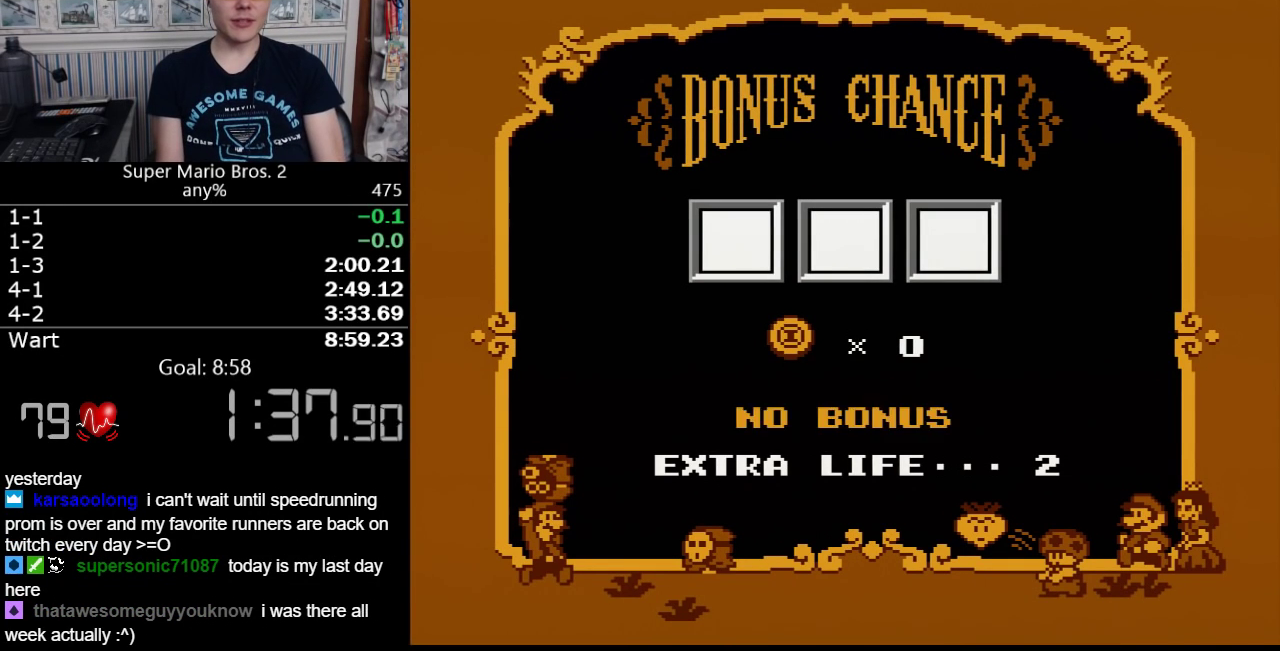
{"buttons": ["A"], "events": [[83, "A", "down"], [100, "A", "up"], [183, "A", "down"], [250, "A", "up"], [317, "A", "down"], [350, "A", "up"], [417, "A", "down"], [450, "A", "up"], [500, "A", "down"]]}
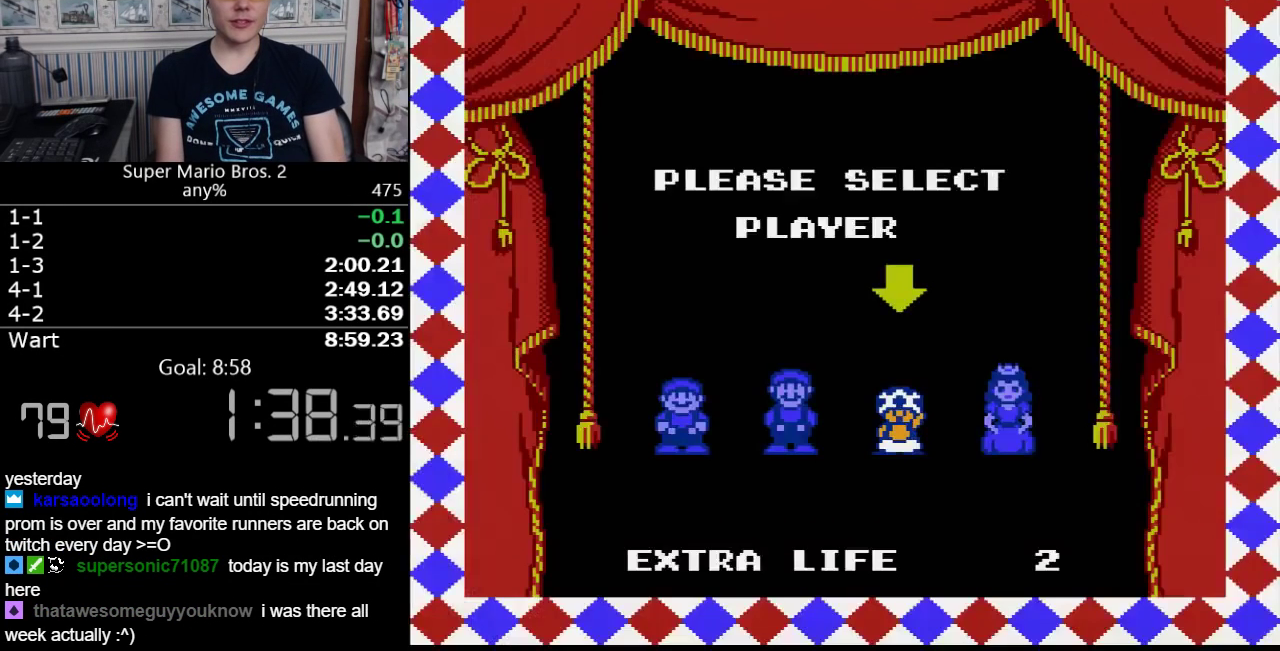
{"buttons": [], "events": [[33, "A", "up"], [100, "A", "down"], [167, "A", "up"], [233, "A", "down"], [317, "A", "up"]]}
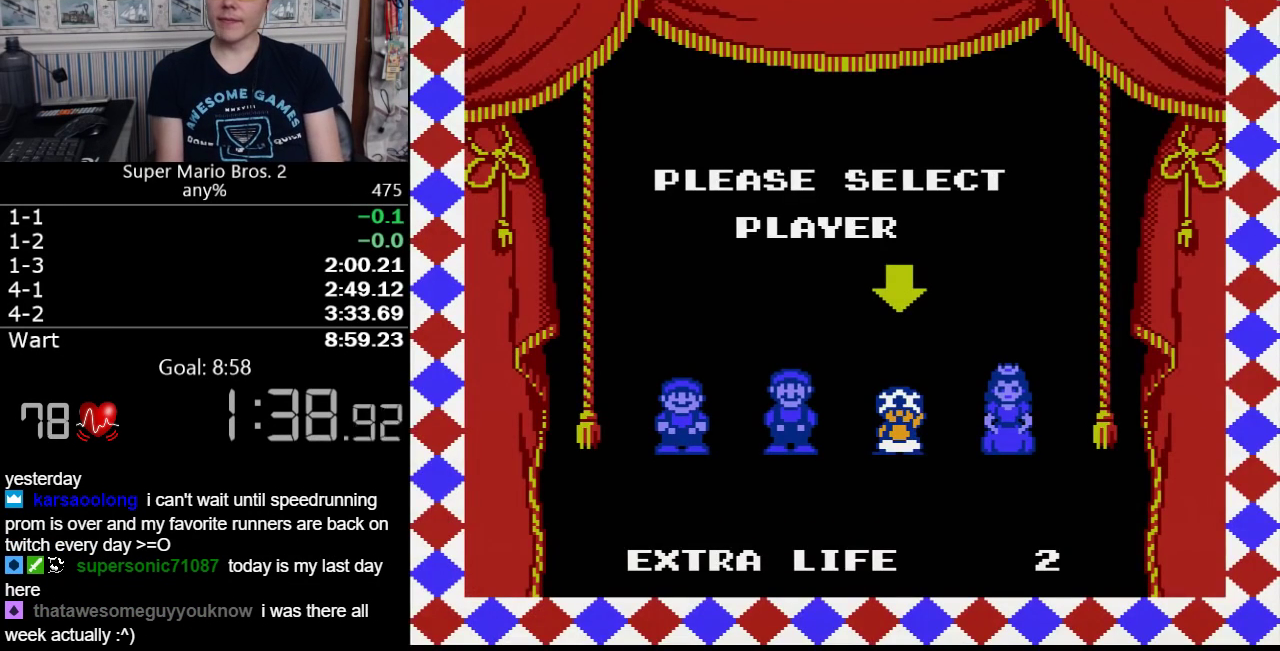
{"buttons": [], "events": [[167, "A", "down"], [183, "B", "down"], [250, "A", "up"], [317, "B", "up"]]}
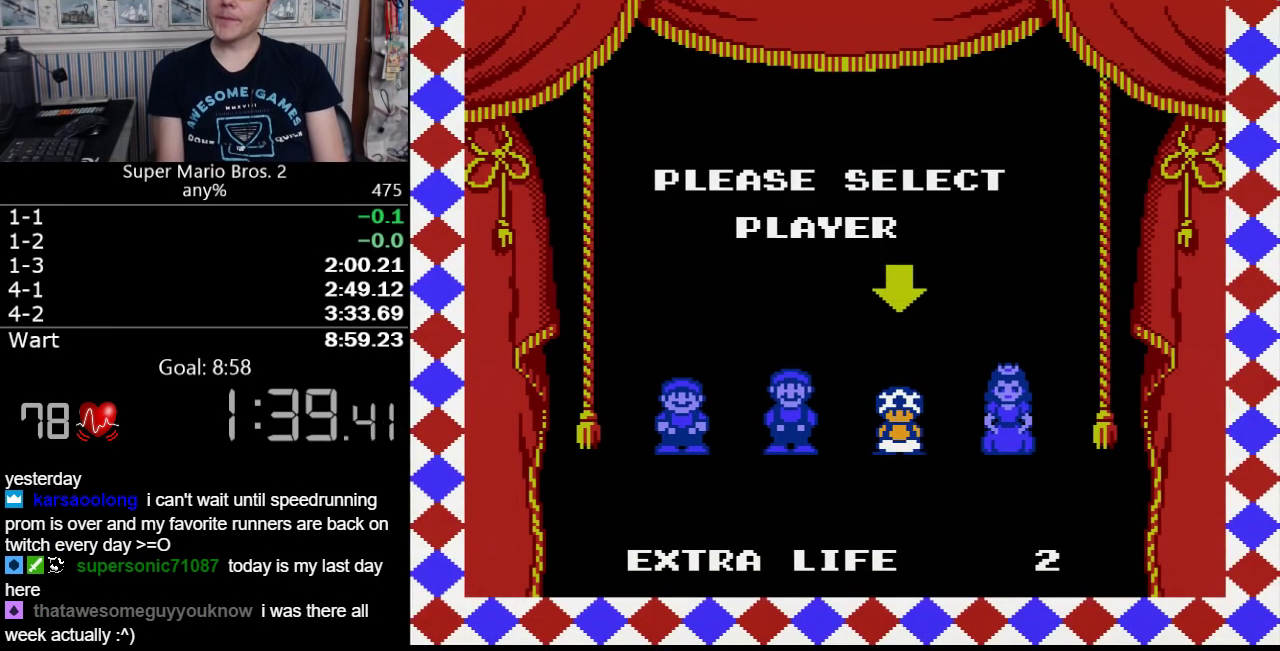
{"buttons": [], "events": []}
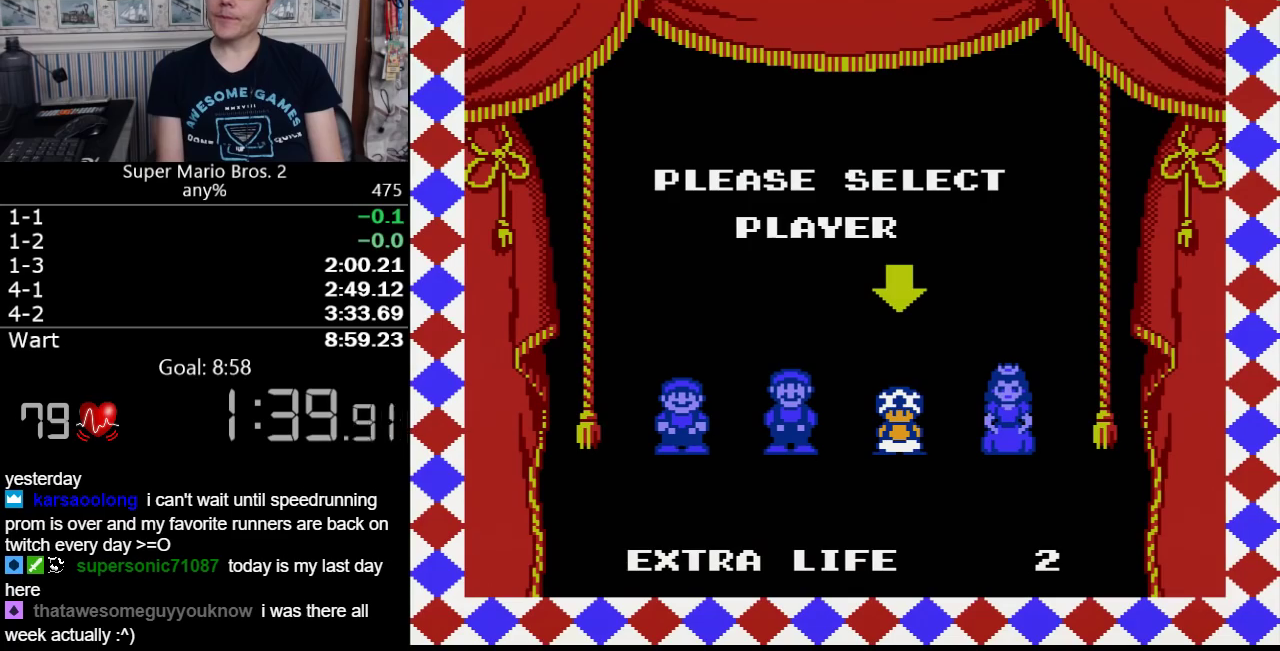
{"buttons": [], "events": []}
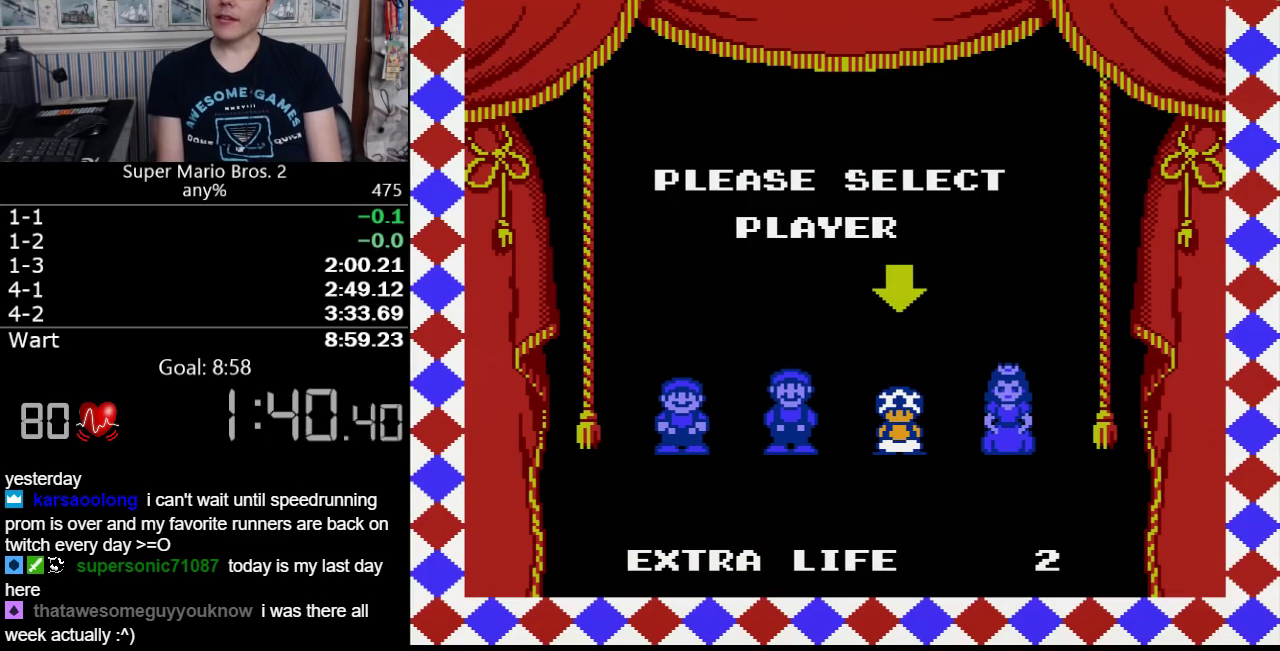
{"buttons": [], "events": [[217, "A", "down"], [317, "B", "down"], [350, "A", "up"], [417, "B", "up"]]}
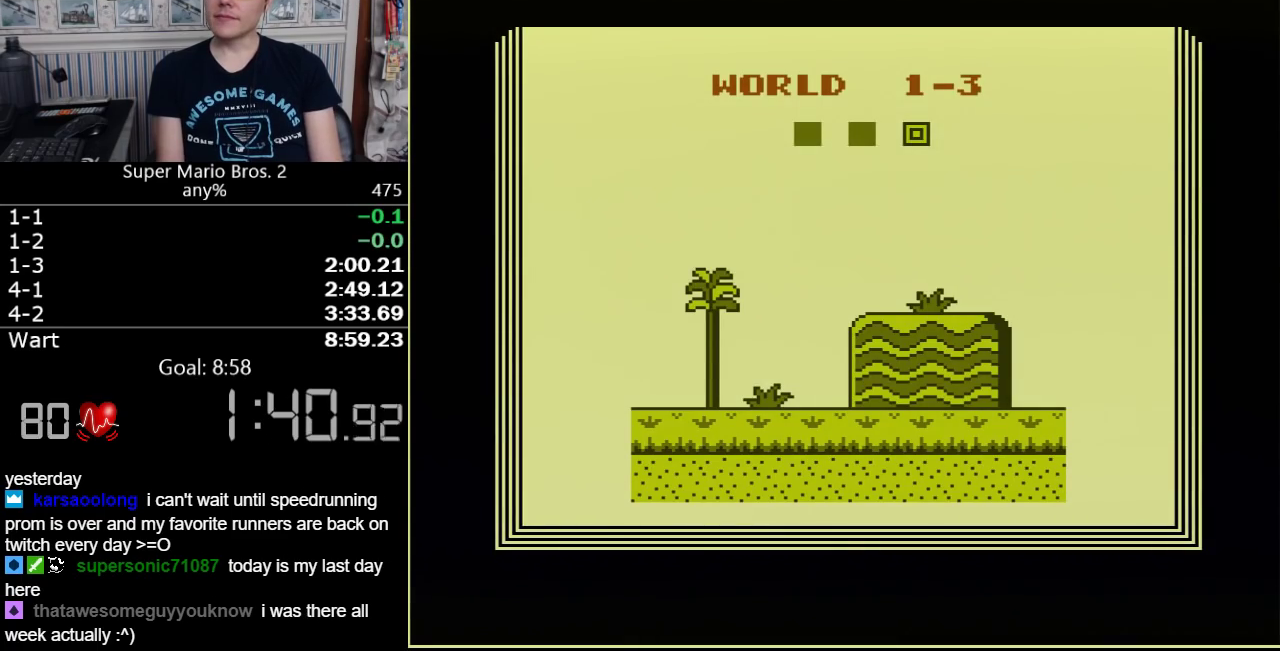
{"buttons": ["B", "DPAD_RIGHT"], "events": [[33, "A", "down"], [133, "B", "down"], [167, "A", "up"], [167, "DPAD_RIGHT", "down"], [283, "B", "up"], [350, "B", "down"]]}
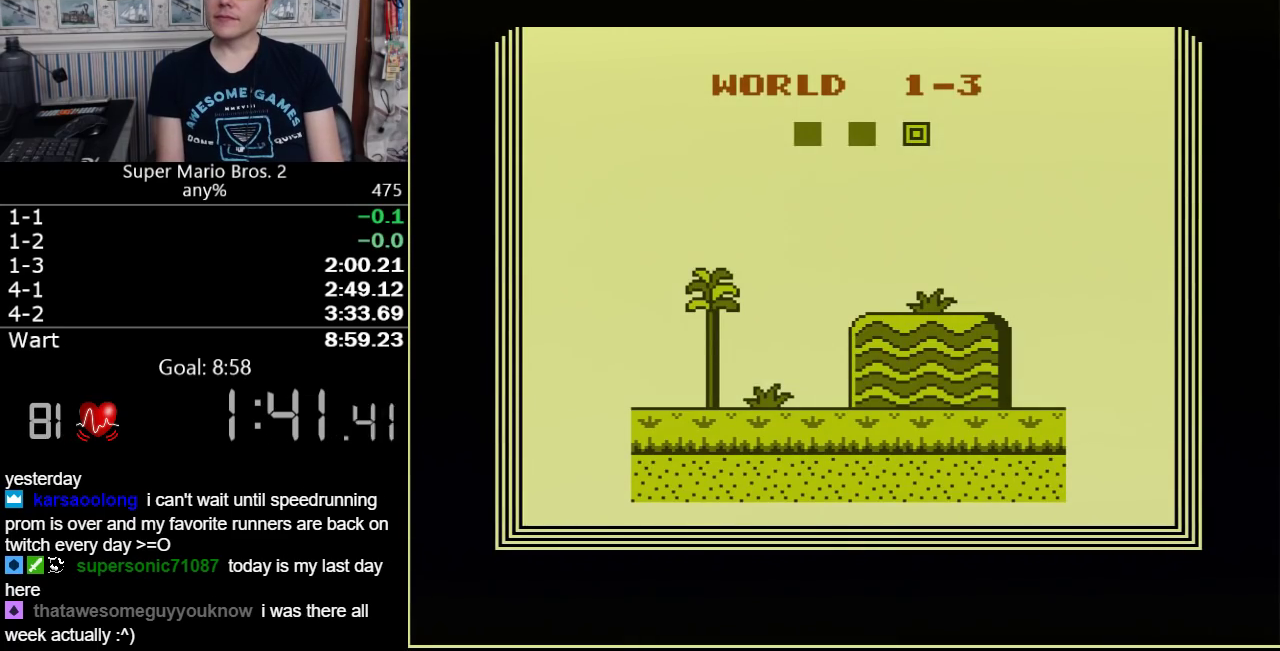
{"buttons": ["B", "DPAD_RIGHT"], "events": []}
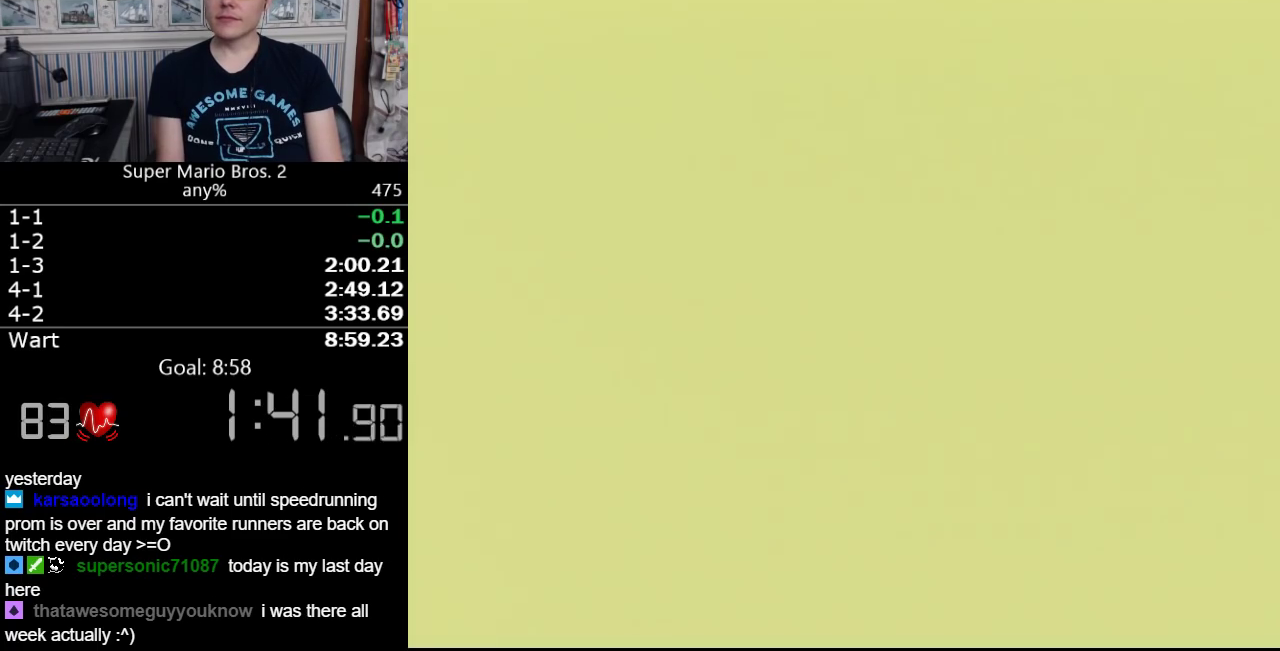
{"buttons": ["B", "DPAD_RIGHT"], "events": []}
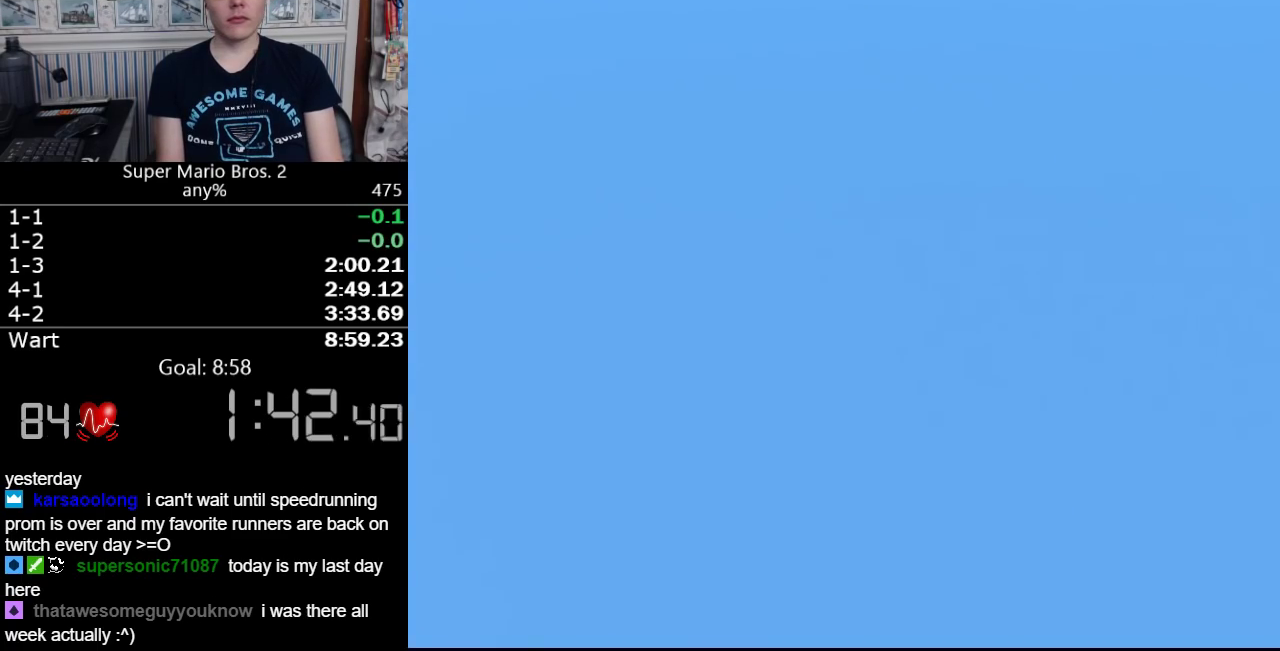
{"buttons": ["B", "DPAD_RIGHT"], "events": []}
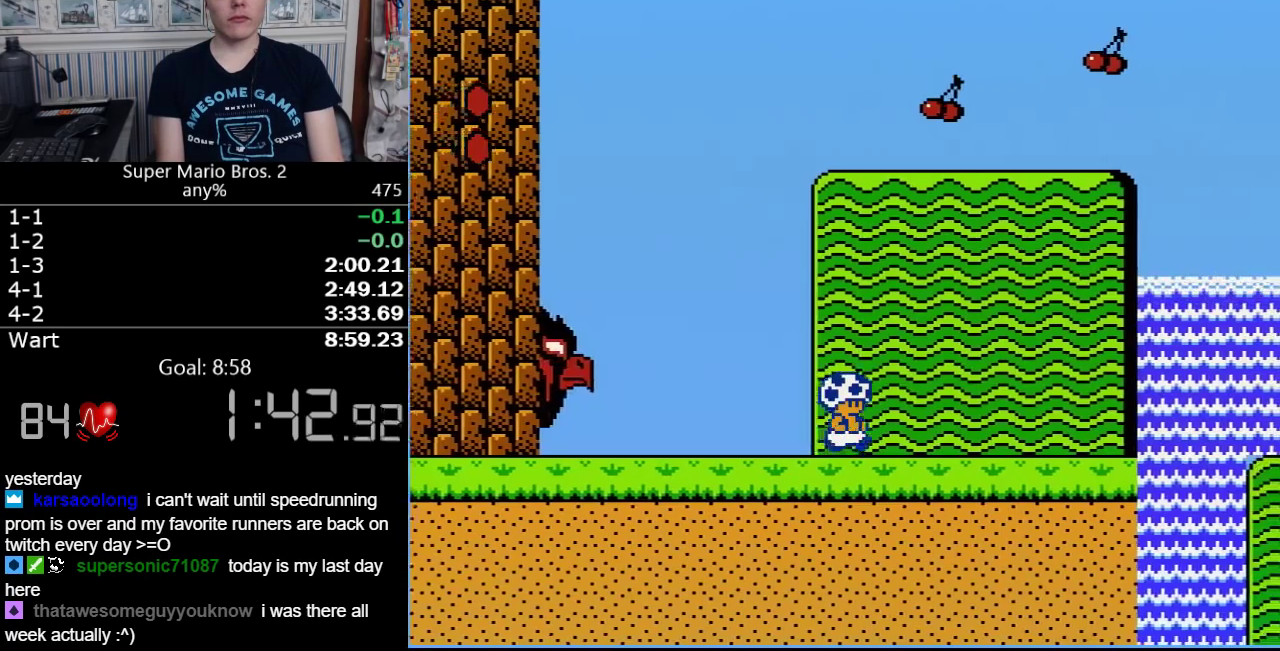
{"buttons": ["B", "DPAD_RIGHT"], "events": []}
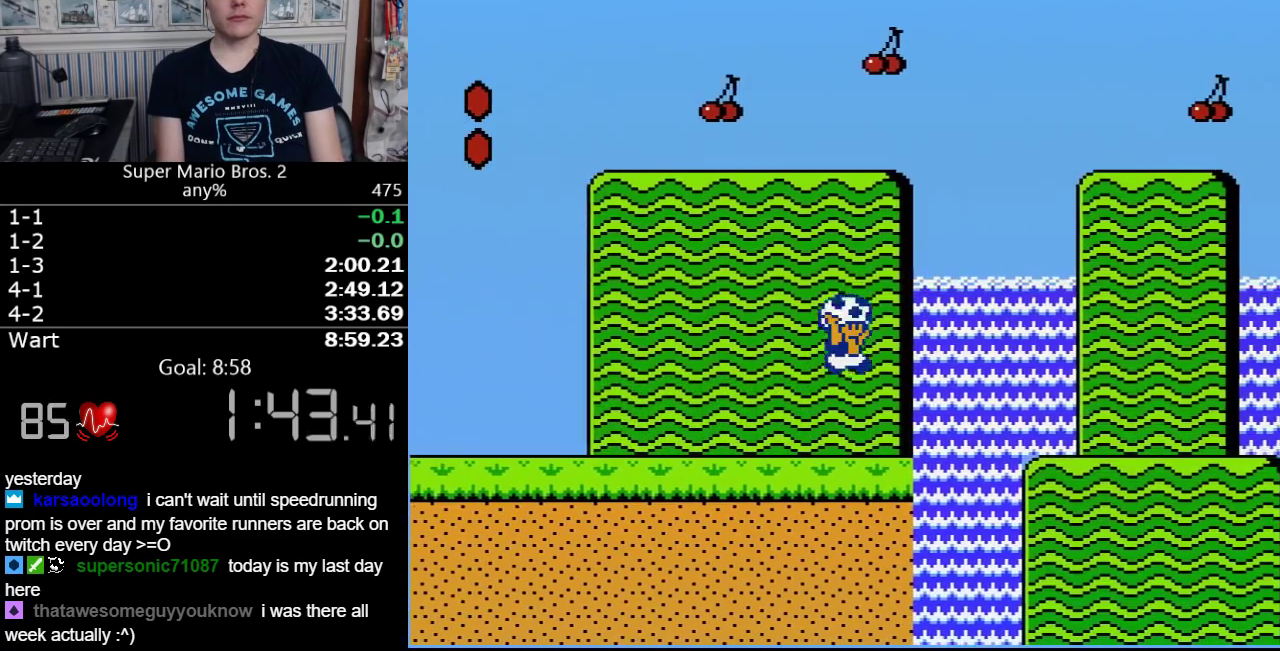
{"buttons": ["B", "DPAD_RIGHT"], "events": [[17, "A", "down"], [200, "A", "up"]]}
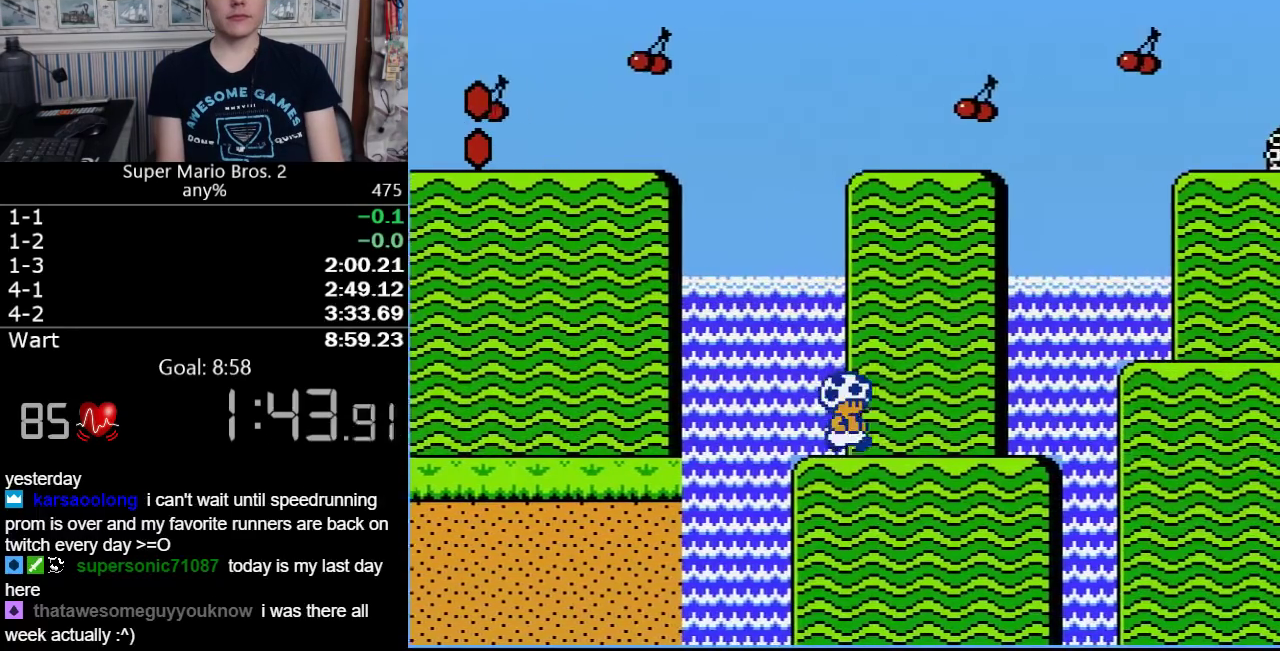
{"buttons": ["A", "B", "DPAD_RIGHT"], "events": [[317, "A", "down"]]}
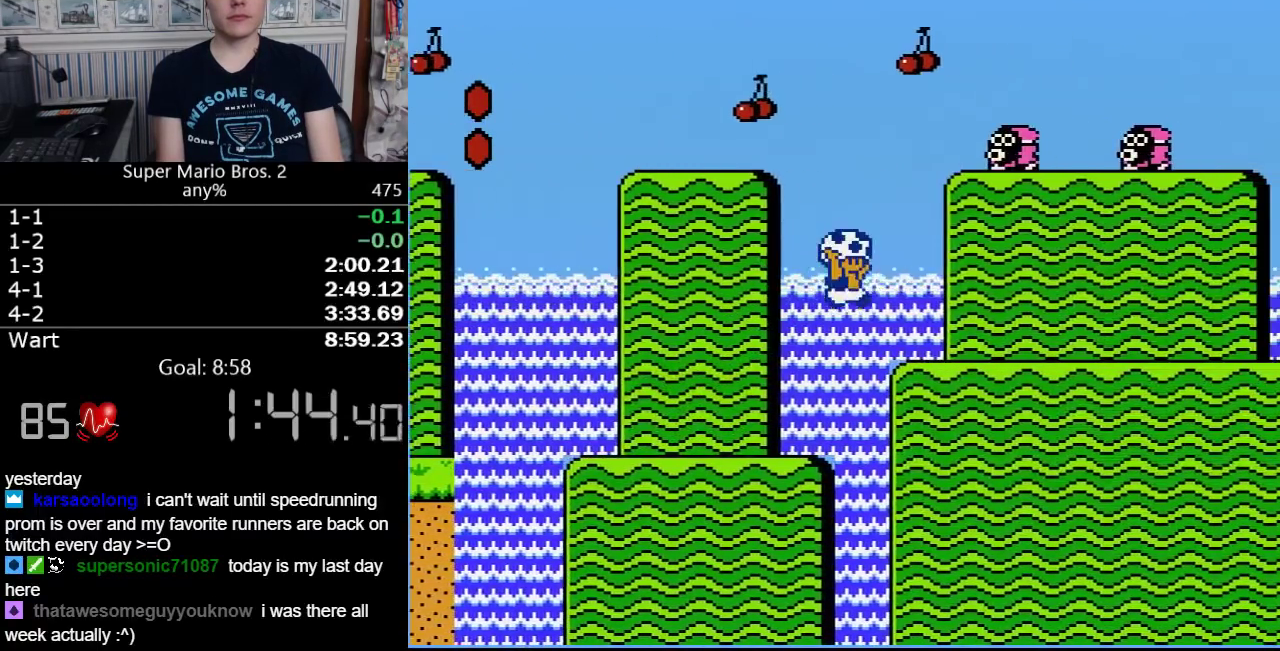
{"buttons": ["B", "DPAD_RIGHT"], "events": [[17, "A", "up"]]}
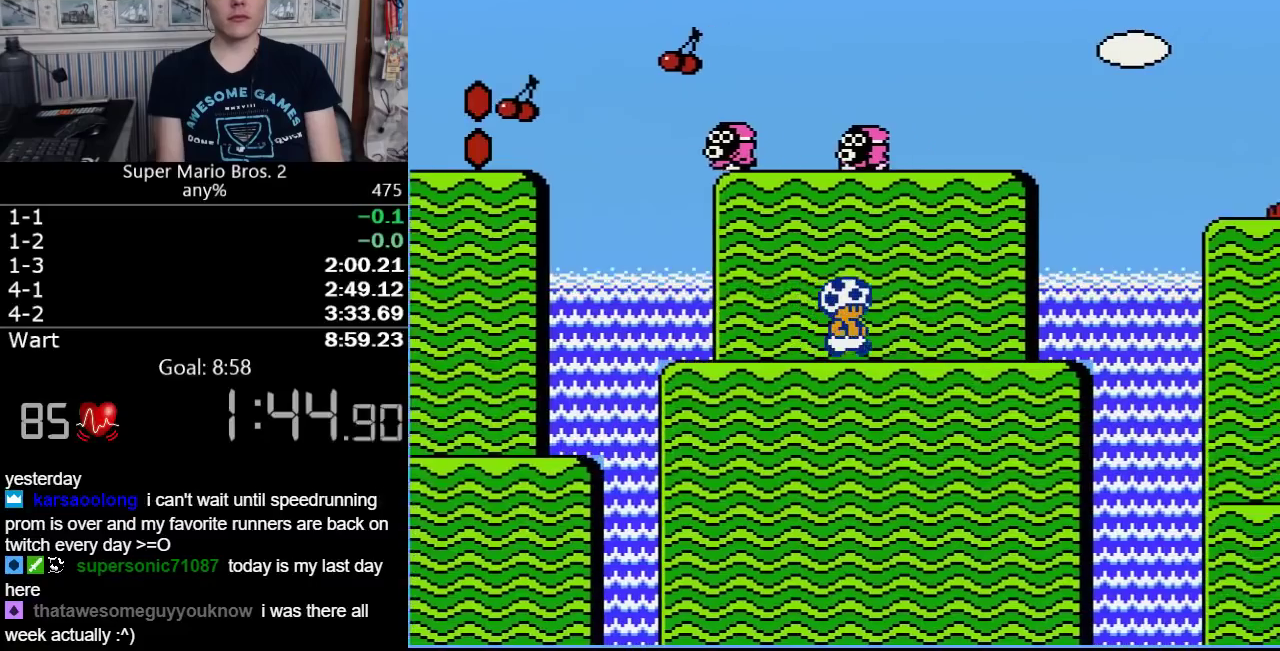
{"buttons": ["B", "DPAD_RIGHT"], "events": []}
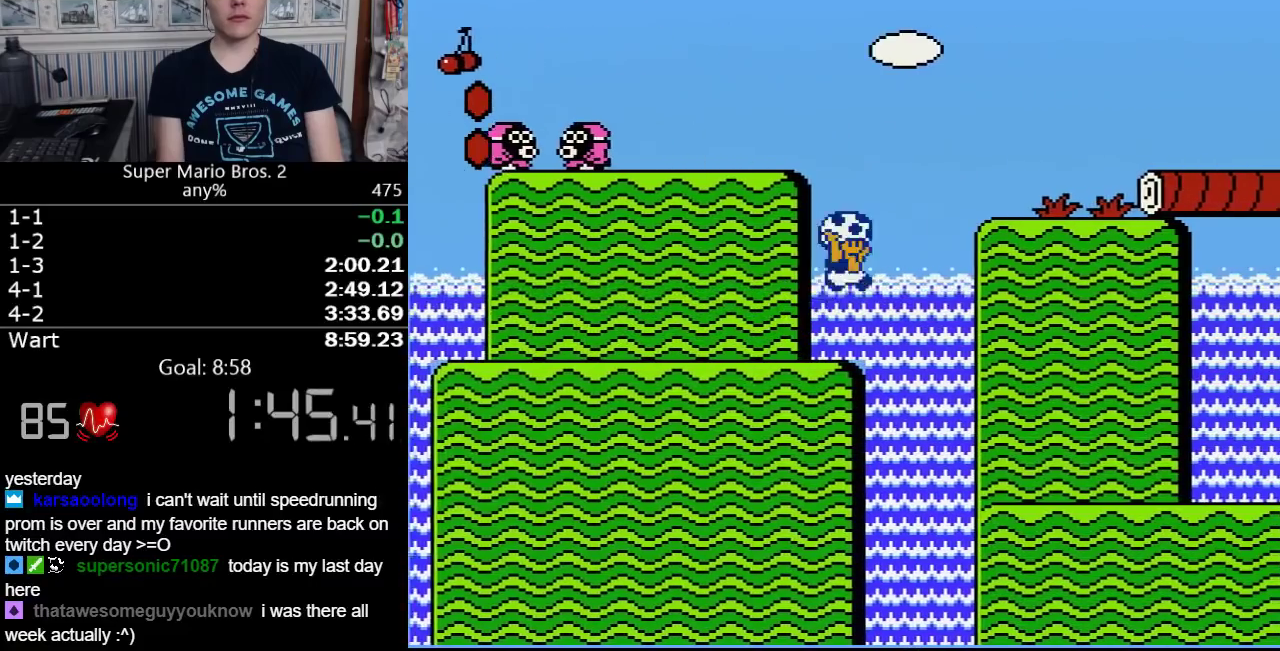
{"buttons": ["A", "B", "DPAD_RIGHT"], "events": [[33, "A", "down"], [317, "A", "up"], [500, "A", "down"]]}
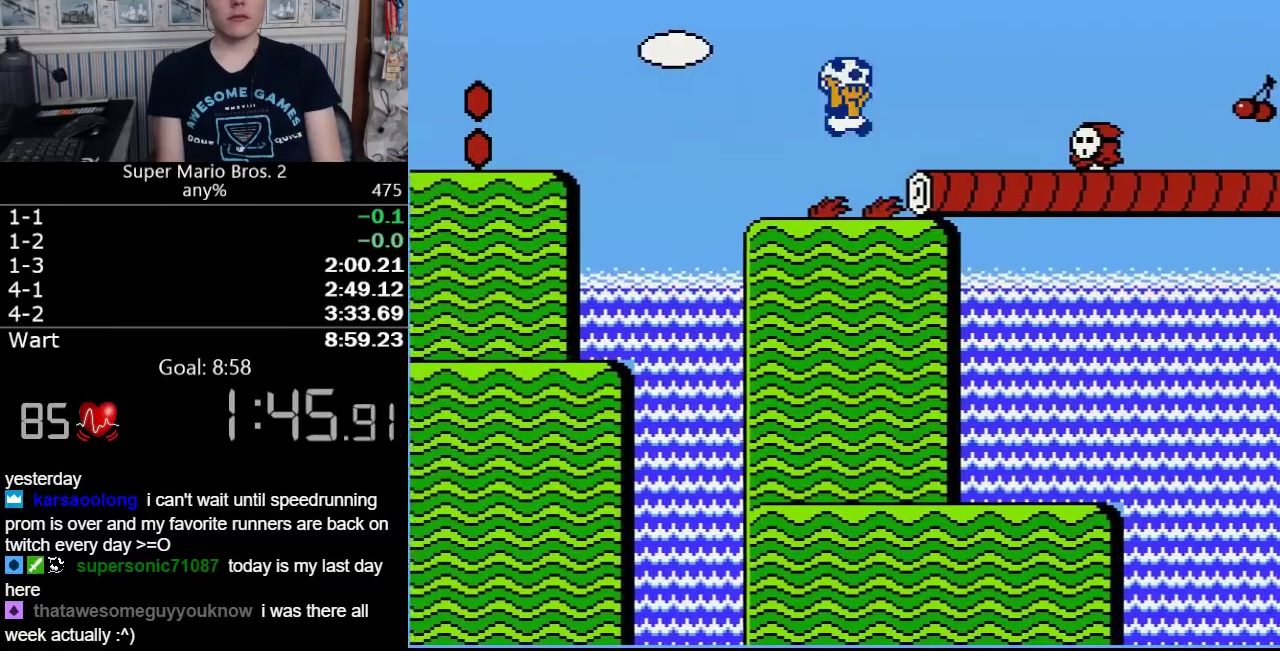
{"buttons": ["DPAD_RIGHT"], "events": [[333, "A", "up"], [483, "B", "up"]]}
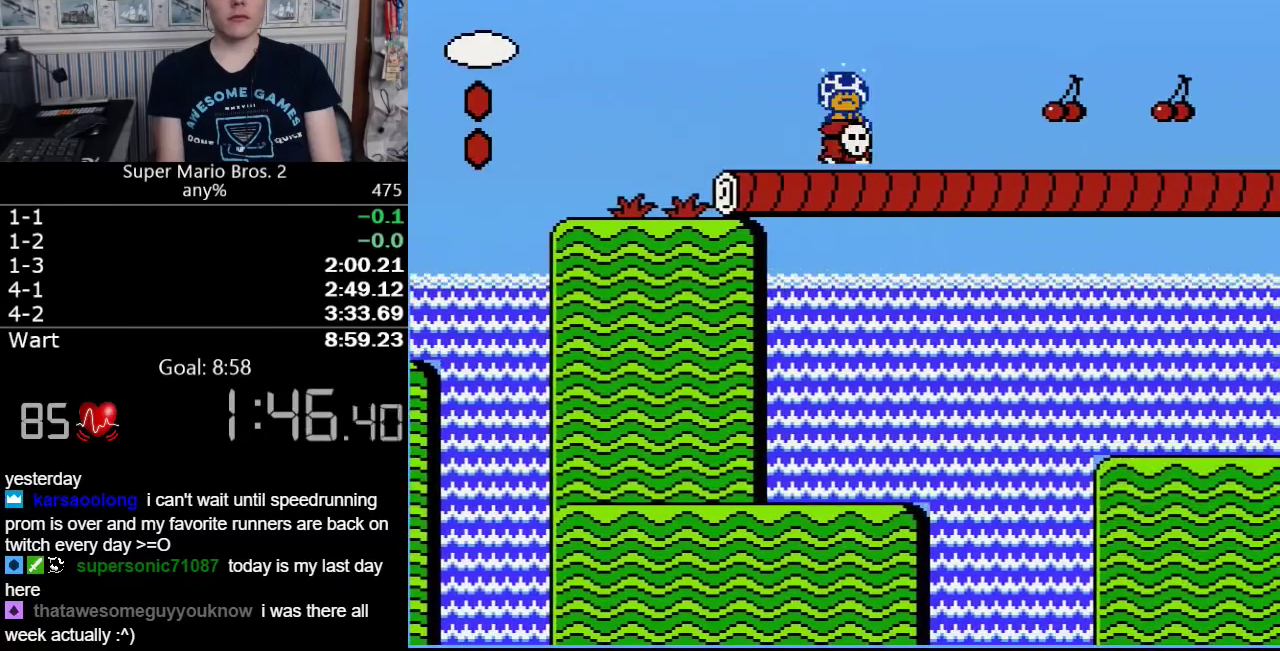
{"buttons": ["B", "DPAD_RIGHT"], "events": [[83, "B", "down"]]}
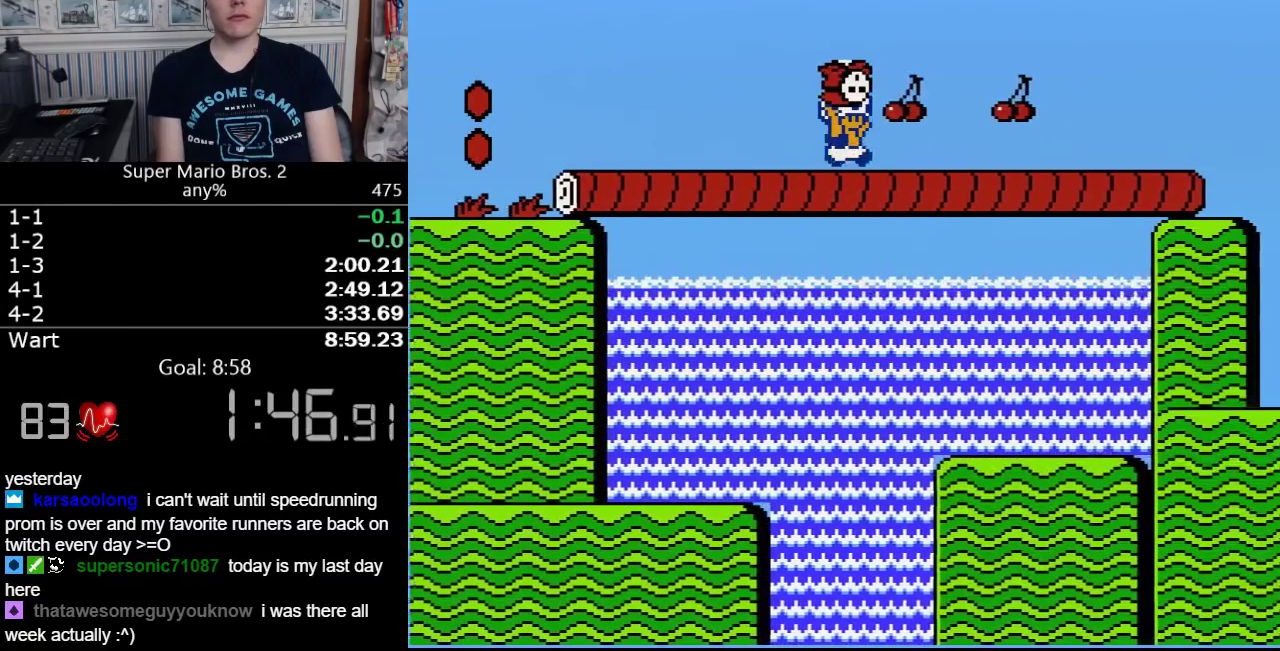
{"buttons": ["B", "DPAD_RIGHT"], "events": []}
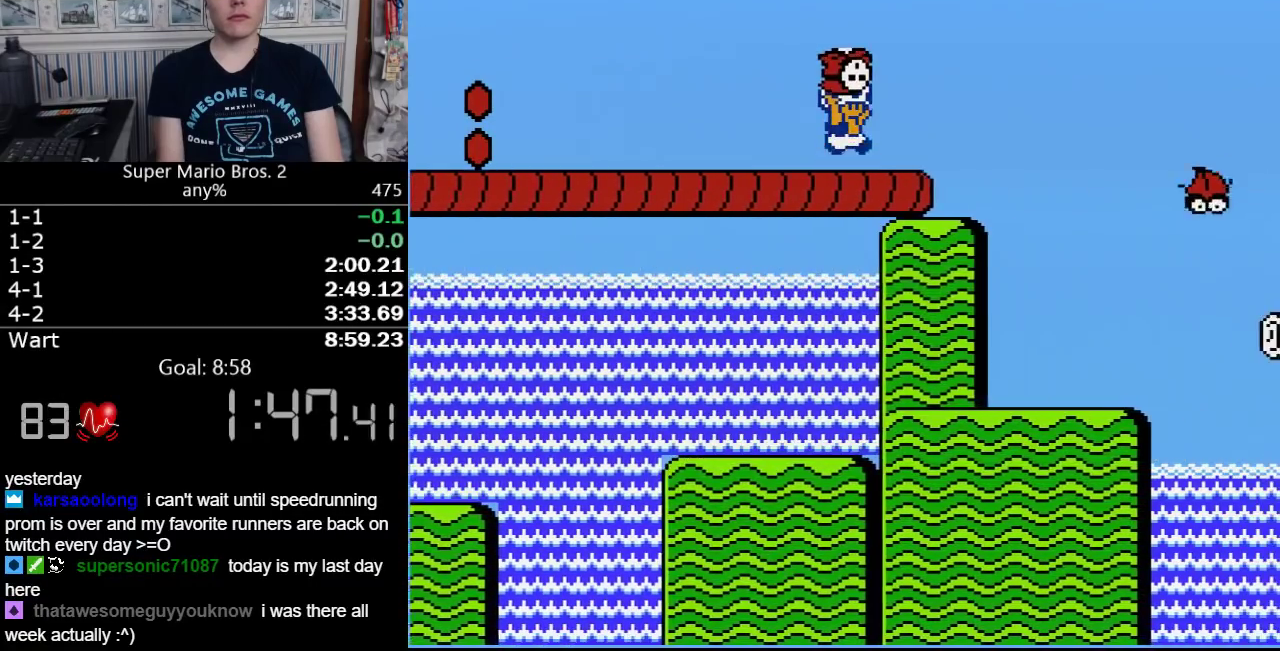
{"buttons": ["B", "DPAD_RIGHT"], "events": [[117, "A", "down"], [467, "A", "up"]]}
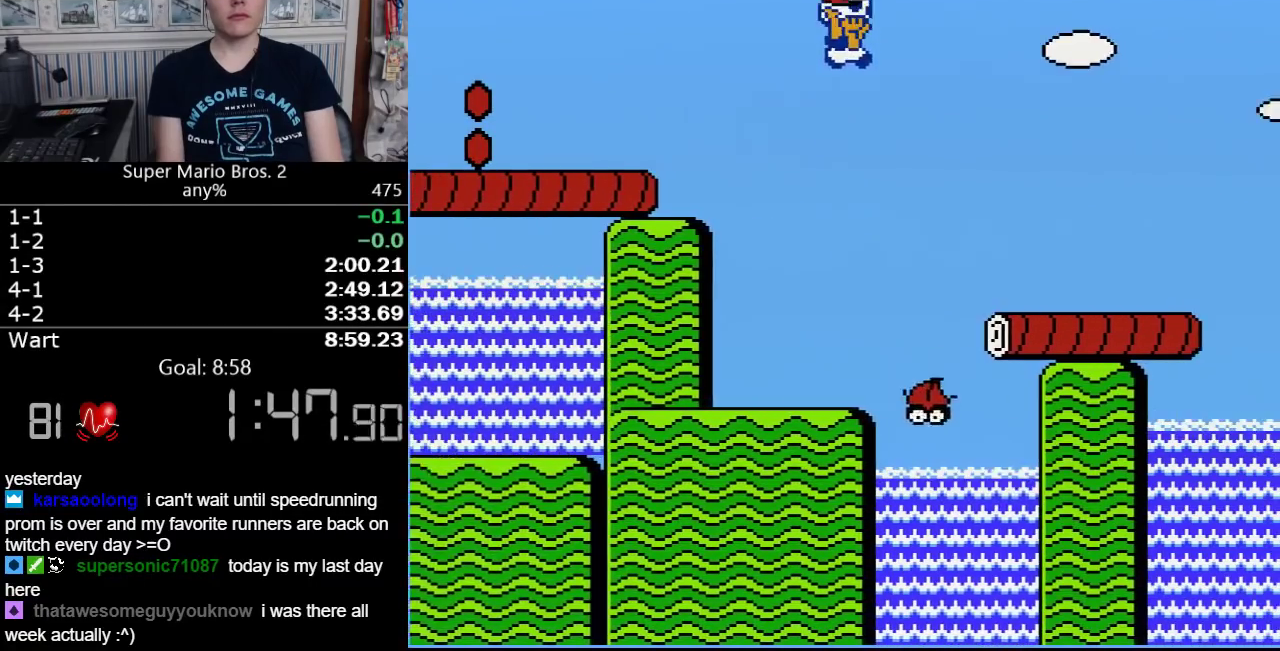
{"buttons": ["B", "DPAD_RIGHT"], "events": []}
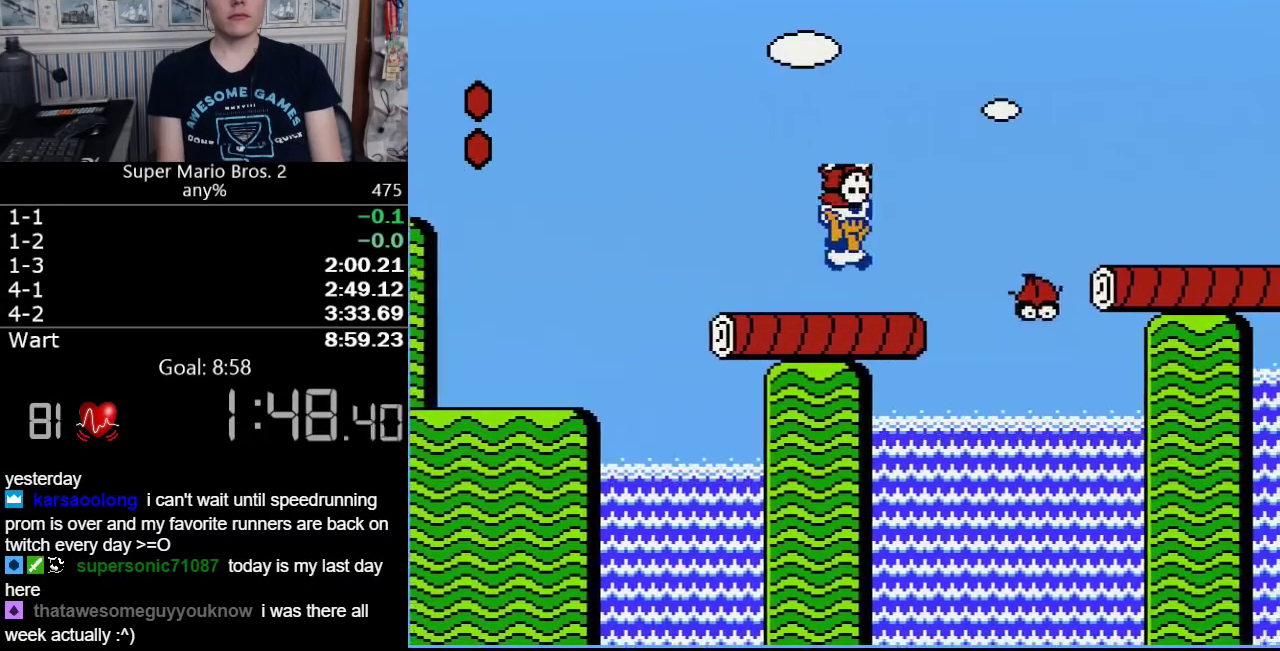
{"buttons": ["B", "DPAD_RIGHT"], "events": [[50, "A", "down"], [367, "A", "up"]]}
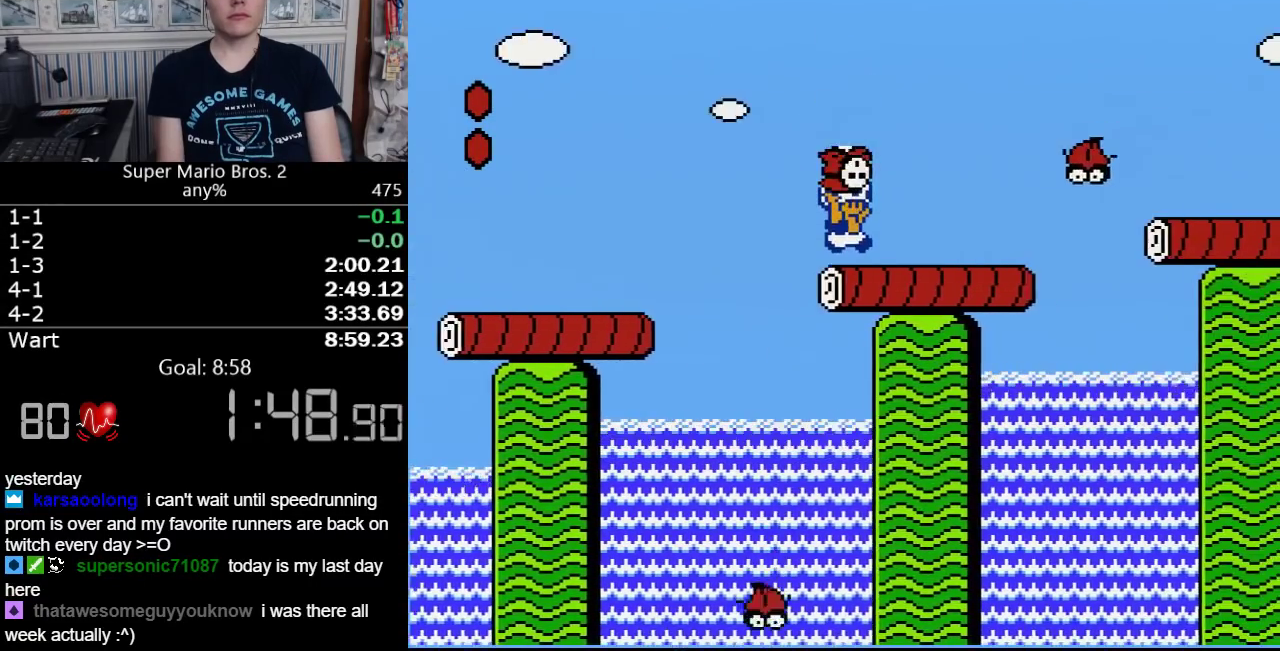
{"buttons": ["B", "DPAD_RIGHT"], "events": [[200, "A", "down"], [467, "A", "up"]]}
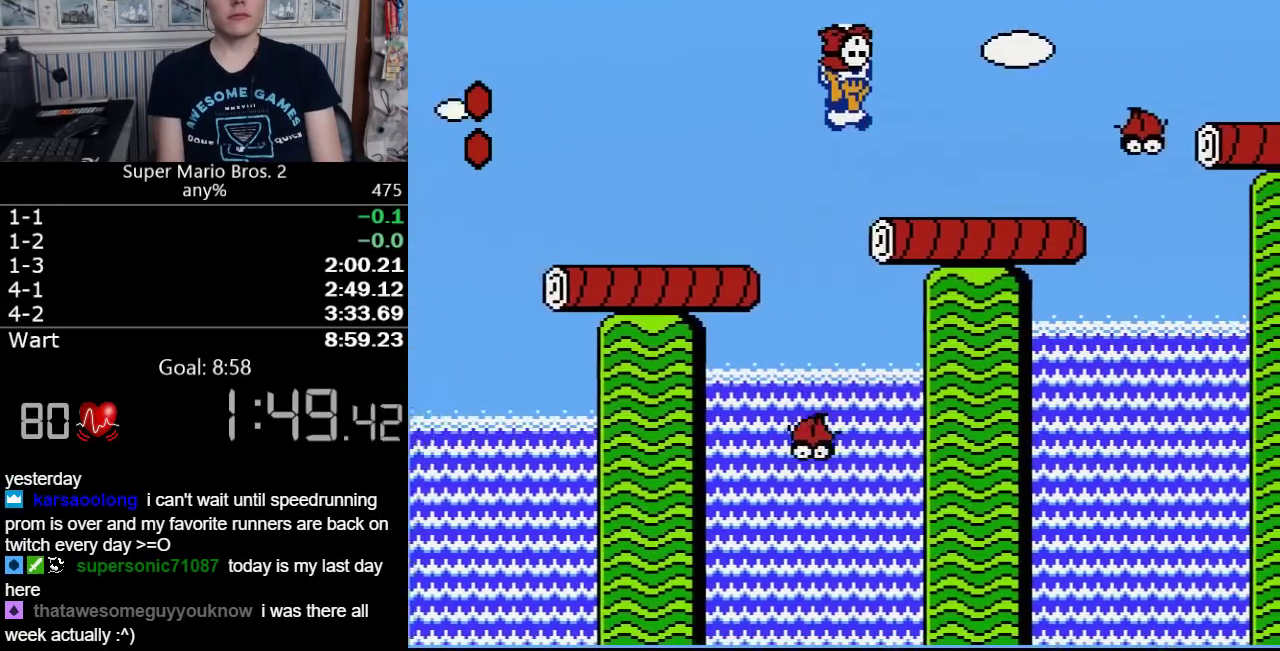
{"buttons": ["A", "B", "DPAD_RIGHT"], "events": [[283, "A", "down"]]}